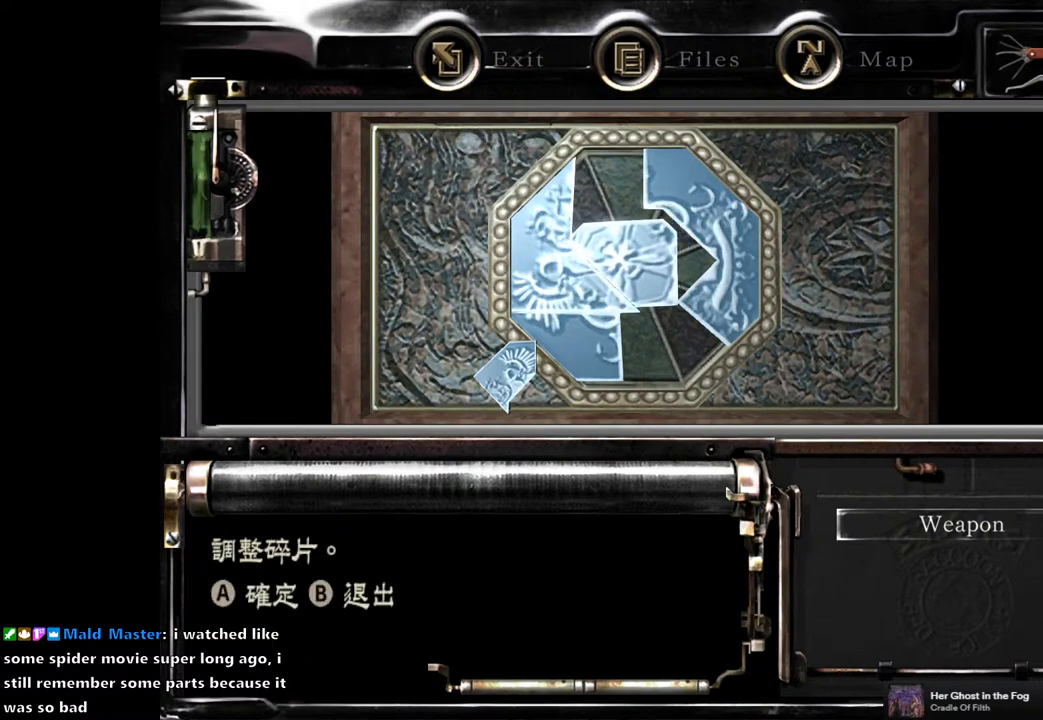
Gameplay with a controller (PlayStation layout); each line is a JSON object with the inputs held at the frame after it. "events" lists button and stick changes between this image and that frame as [ms after this image, input, new state], when the widget could be followed in between. This document gives stick clicks only as held states, not as events.
{"buttons": [], "left_stick": "center", "right_stick": "center", "events": [[117, "DPAD_LEFT", "down"], [317, "DPAD_LEFT", "up"]]}
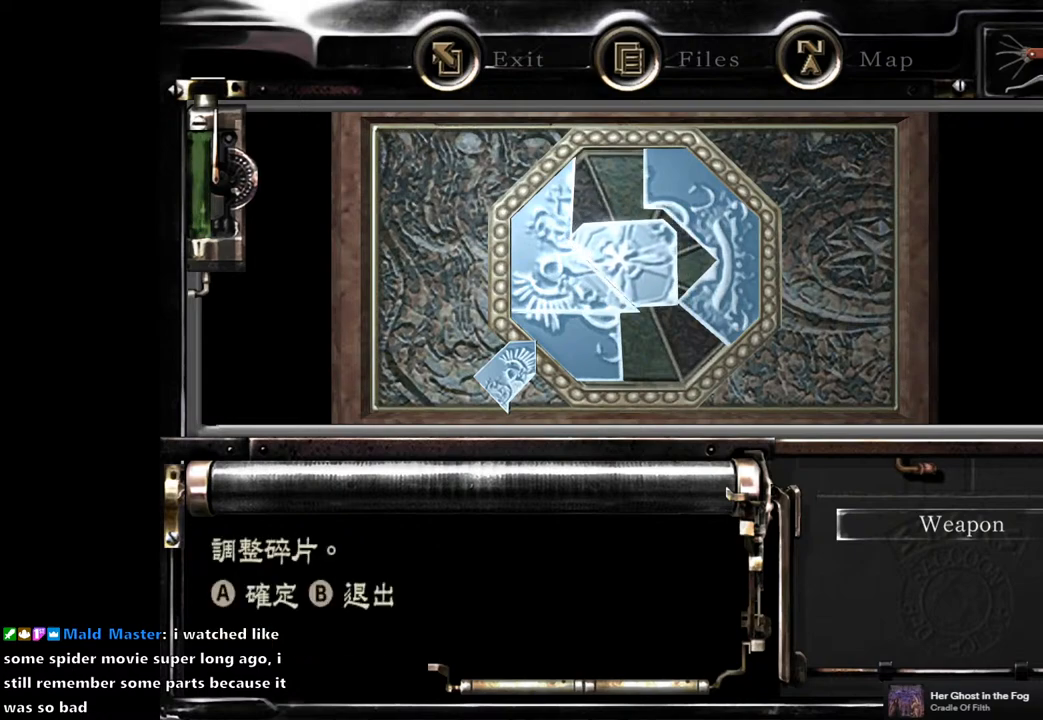
{"buttons": [], "left_stick": "center", "right_stick": "center", "events": [[83, "DPAD_DOWN", "down"], [167, "DPAD_DOWN", "up"]]}
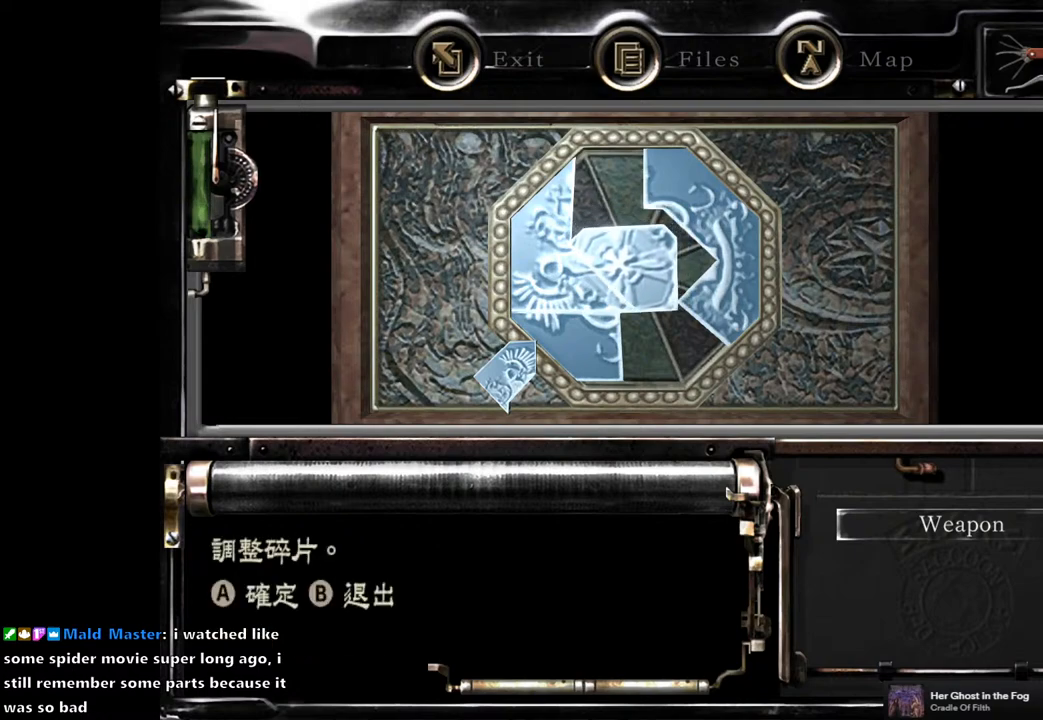
{"buttons": ["DPAD_RIGHT"], "left_stick": "center", "right_stick": "center", "events": [[267, "CROSS", "down"], [367, "CROSS", "up"], [500, "DPAD_RIGHT", "down"]]}
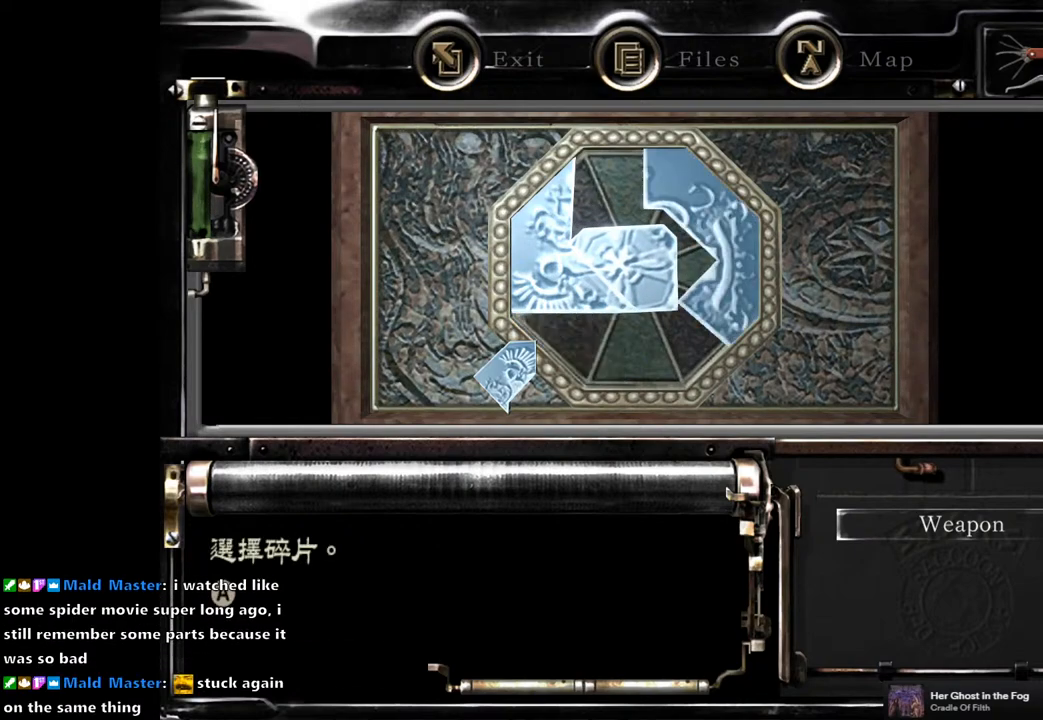
{"buttons": [], "left_stick": "center", "right_stick": "center", "events": [[83, "DPAD_RIGHT", "up"]]}
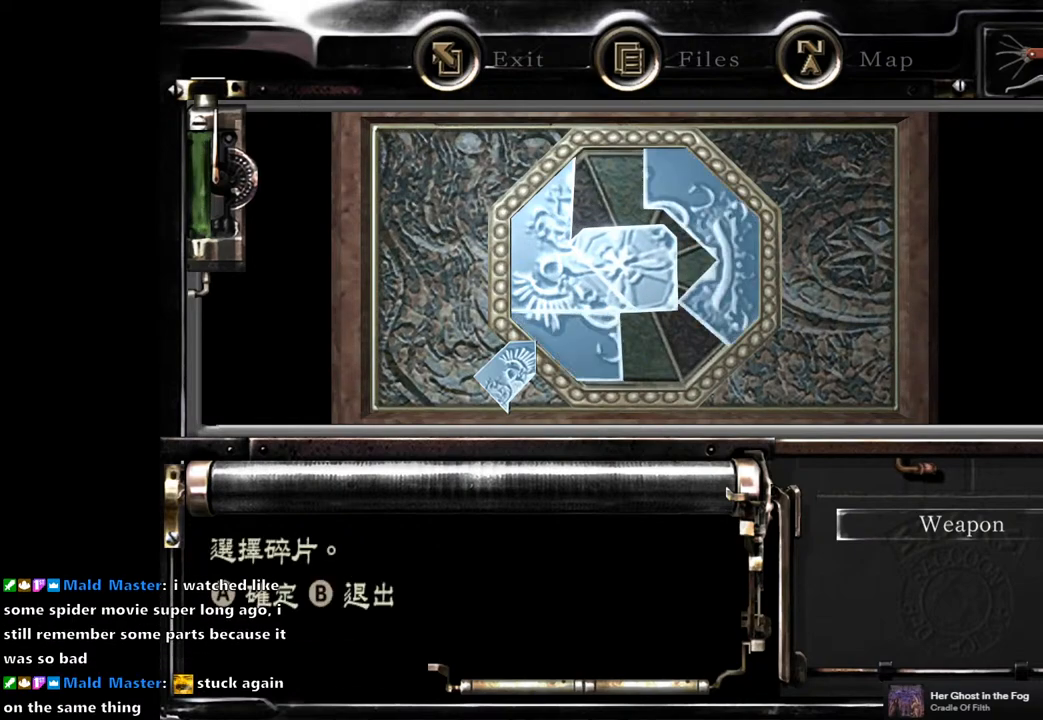
{"buttons": [], "left_stick": "center", "right_stick": "center", "events": [[17, "DPAD_LEFT", "down"], [117, "DPAD_LEFT", "up"], [333, "CROSS", "down"], [450, "CROSS", "up"]]}
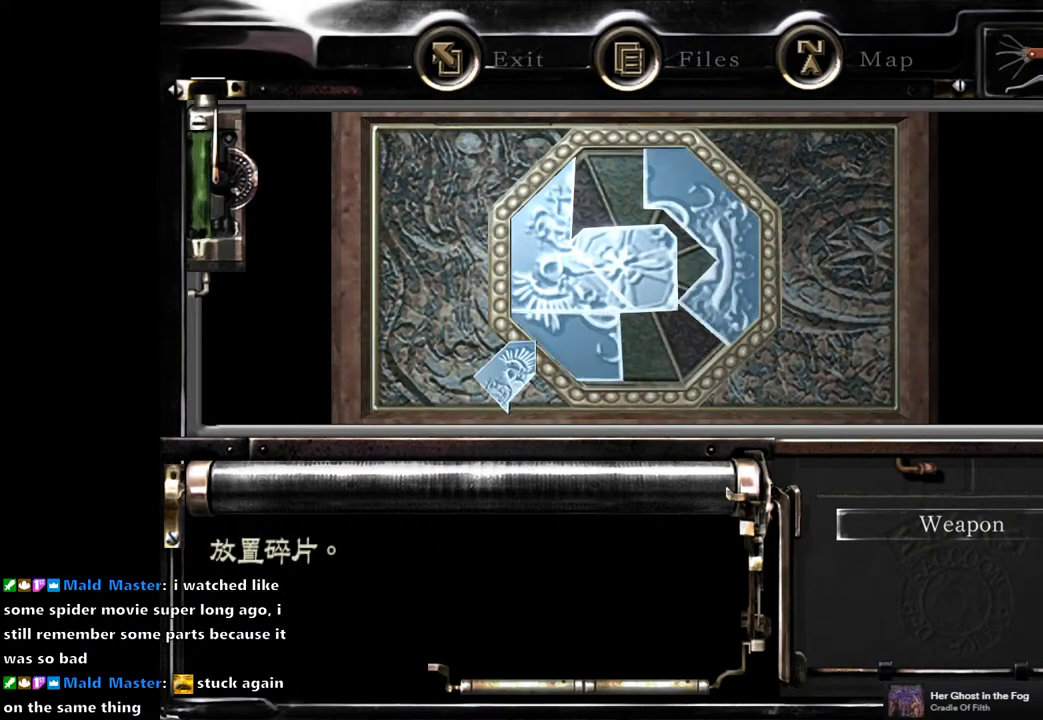
{"buttons": [], "left_stick": "center", "right_stick": "center", "events": [[300, "L1", "down"], [400, "L1", "up"]]}
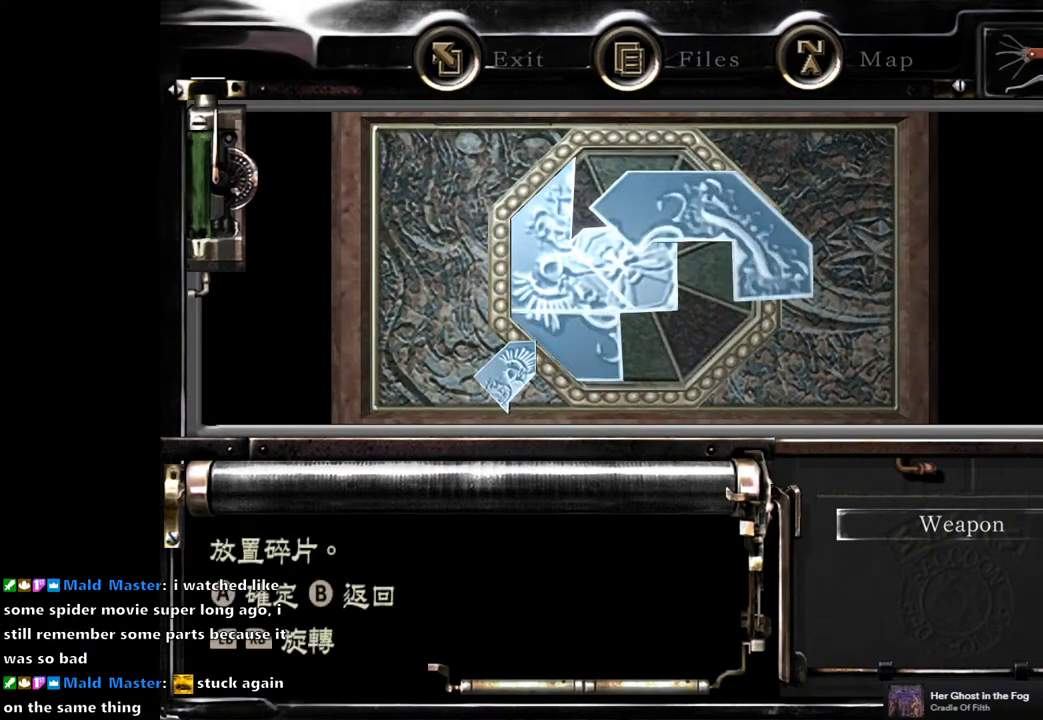
{"buttons": ["DPAD_DOWN"], "left_stick": "center", "right_stick": "center", "events": [[183, "R1", "down"], [250, "R1", "up"], [333, "R1", "down"], [400, "R1", "up"], [433, "DPAD_DOWN", "down"]]}
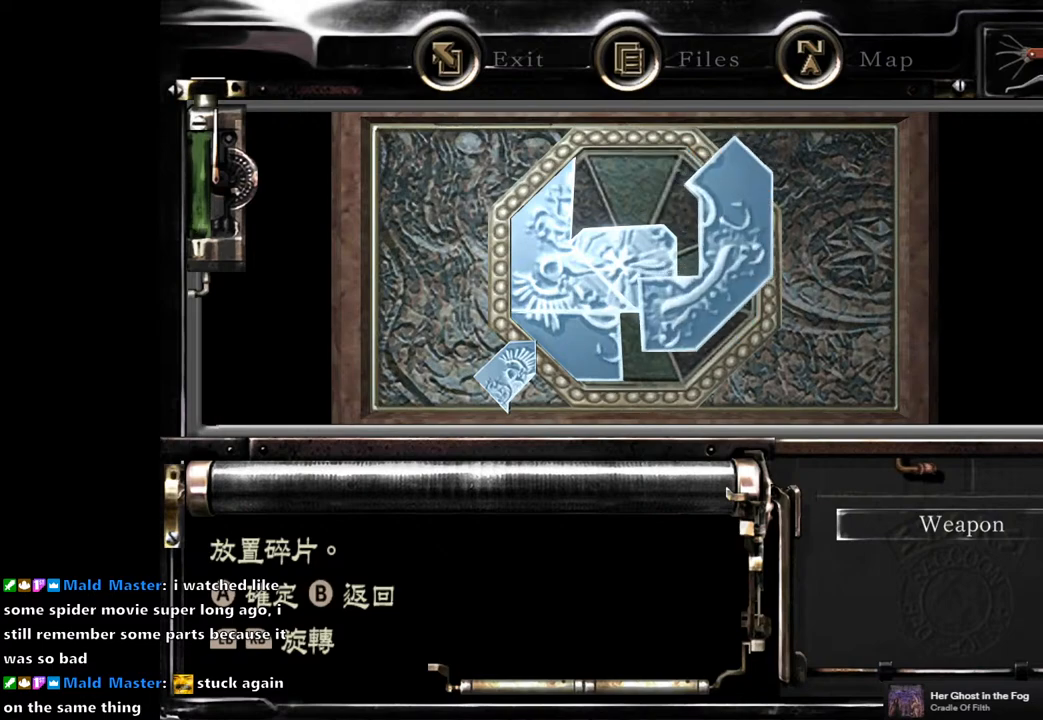
{"buttons": ["DPAD_DOWN"], "left_stick": "center", "right_stick": "center", "events": [[133, "DPAD_DOWN", "up"], [283, "DPAD_LEFT", "down"], [300, "DPAD_LEFT", "up"], [417, "DPAD_DOWN", "down"]]}
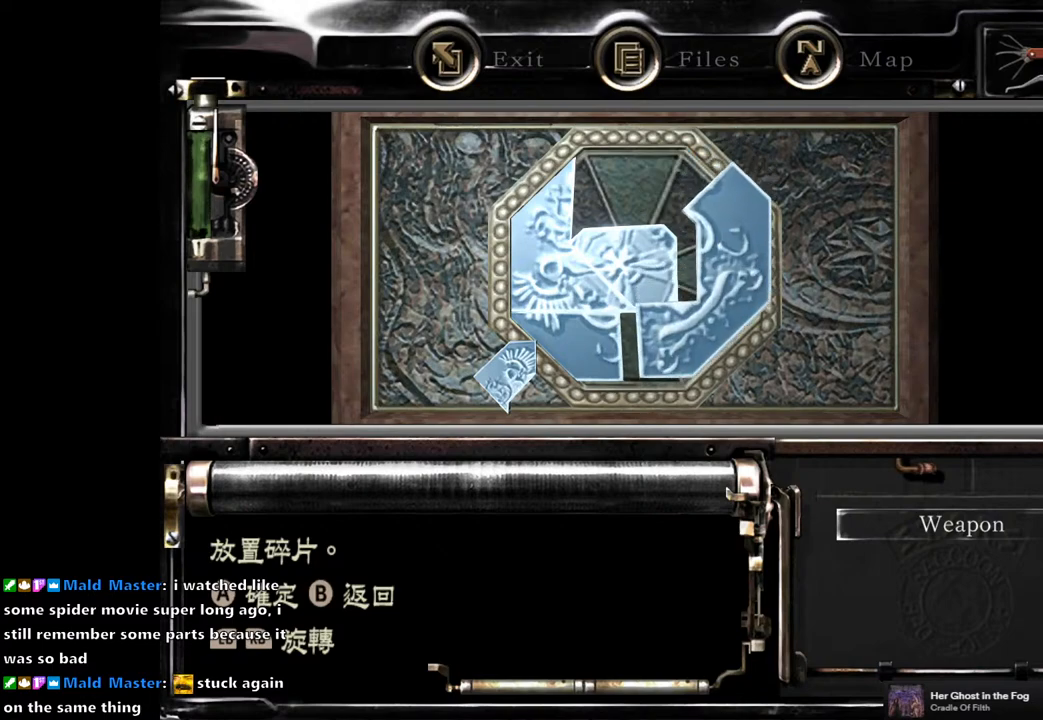
{"buttons": [], "left_stick": "center", "right_stick": "center", "events": [[67, "DPAD_DOWN", "up"], [67, "DPAD_LEFT", "down"], [167, "DPAD_LEFT", "up"], [350, "DPAD_LEFT", "down"], [450, "DPAD_LEFT", "up"]]}
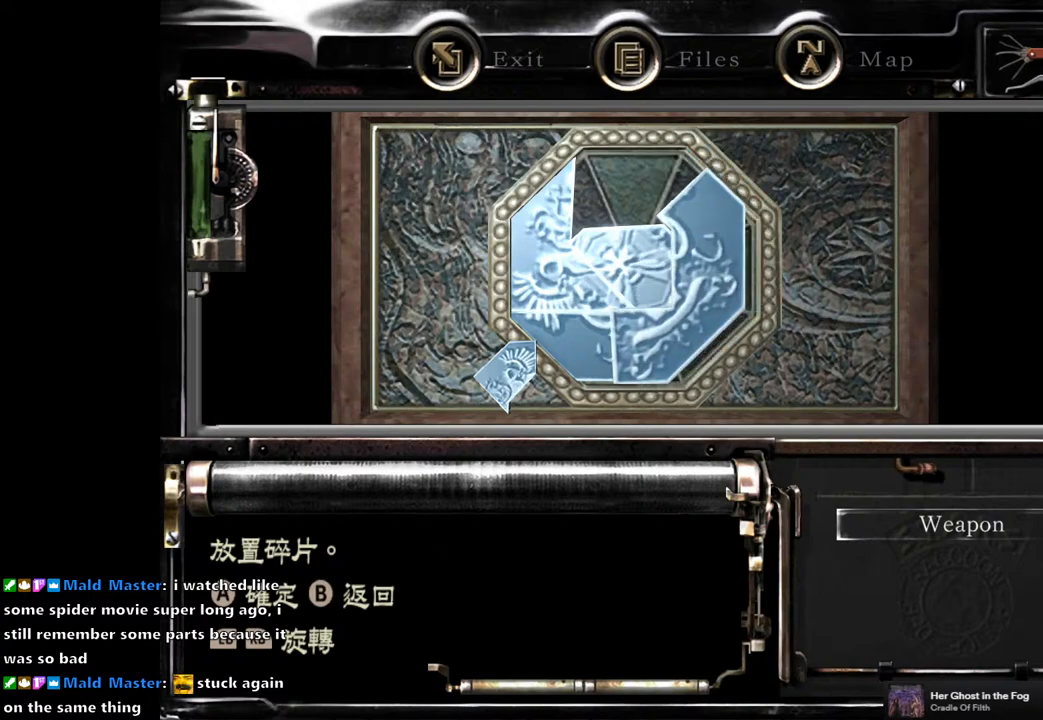
{"buttons": ["DPAD_RIGHT"], "left_stick": "center", "right_stick": "center", "events": [[267, "DPAD_UP", "down"], [400, "DPAD_UP", "up"], [417, "DPAD_RIGHT", "down"]]}
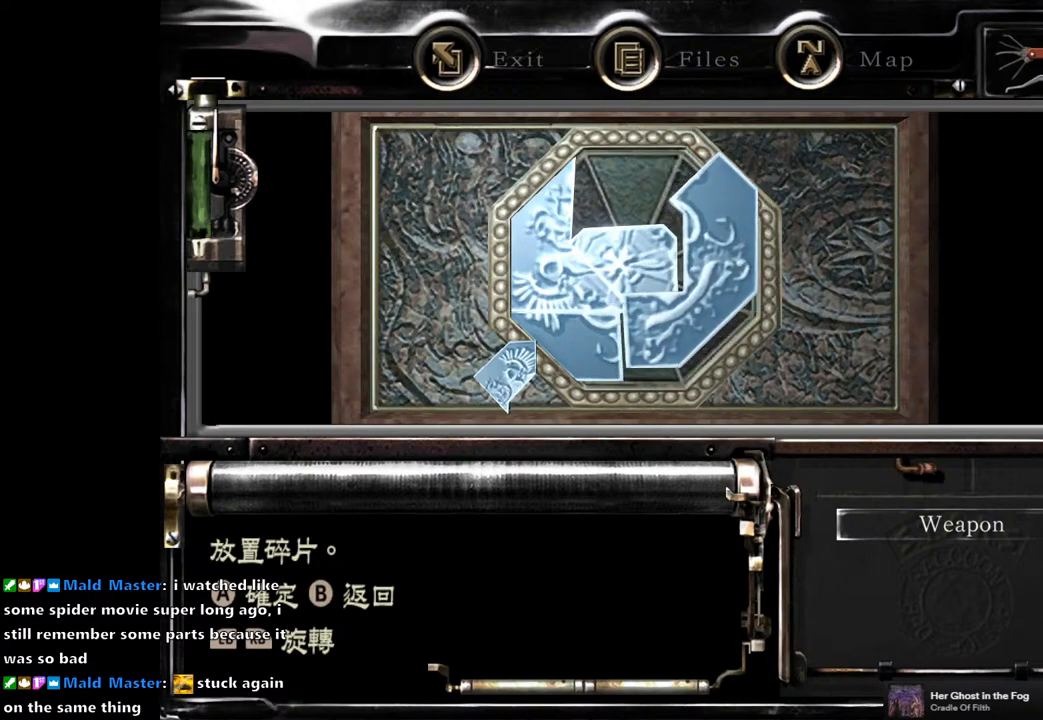
{"buttons": [], "left_stick": "center", "right_stick": "center", "events": [[33, "DPAD_DOWN", "down"], [100, "DPAD_RIGHT", "up"], [133, "DPAD_LEFT", "down"], [150, "DPAD_DOWN", "up"], [300, "DPAD_LEFT", "up"]]}
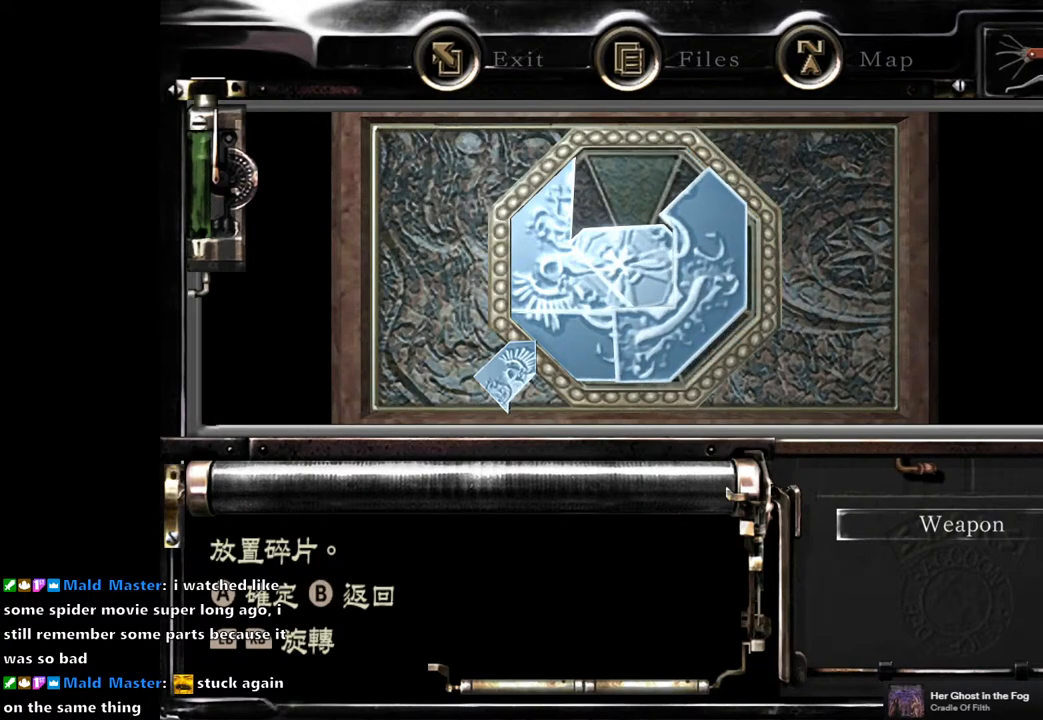
{"buttons": ["CROSS", "DPAD_DOWN", "DPAD_RIGHT"], "left_stick": "center", "right_stick": "center"}
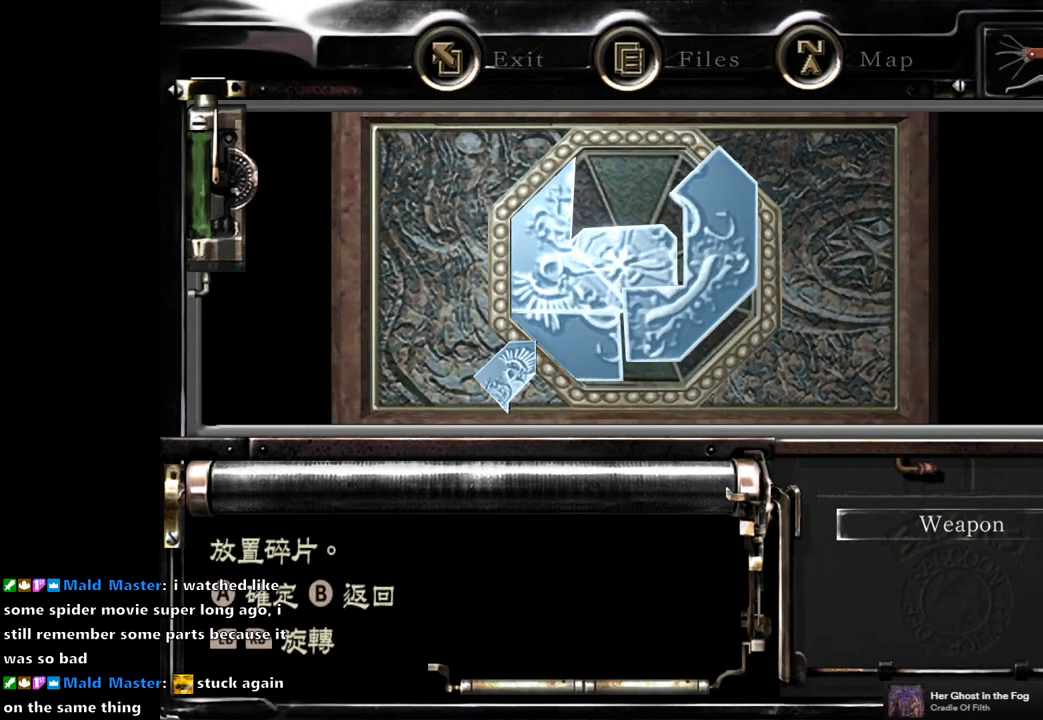
{"buttons": ["CROSS", "DPAD_DOWN", "DPAD_RIGHT"], "left_stick": "center", "right_stick": "center", "events": [[50, "CROSS", "up"], [83, "DPAD_RIGHT", "up"], [117, "CROSS", "down"], [117, "DPAD_DOWN", "up"], [117, "DPAD_LEFT", "down"], [200, "CROSS", "up"], [283, "CROSS", "down"], [350, "DPAD_DOWN", "down"], [350, "DPAD_LEFT", "up"], [367, "CROSS", "up"], [383, "DPAD_RIGHT", "down"], [433, "CROSS", "down"]]}
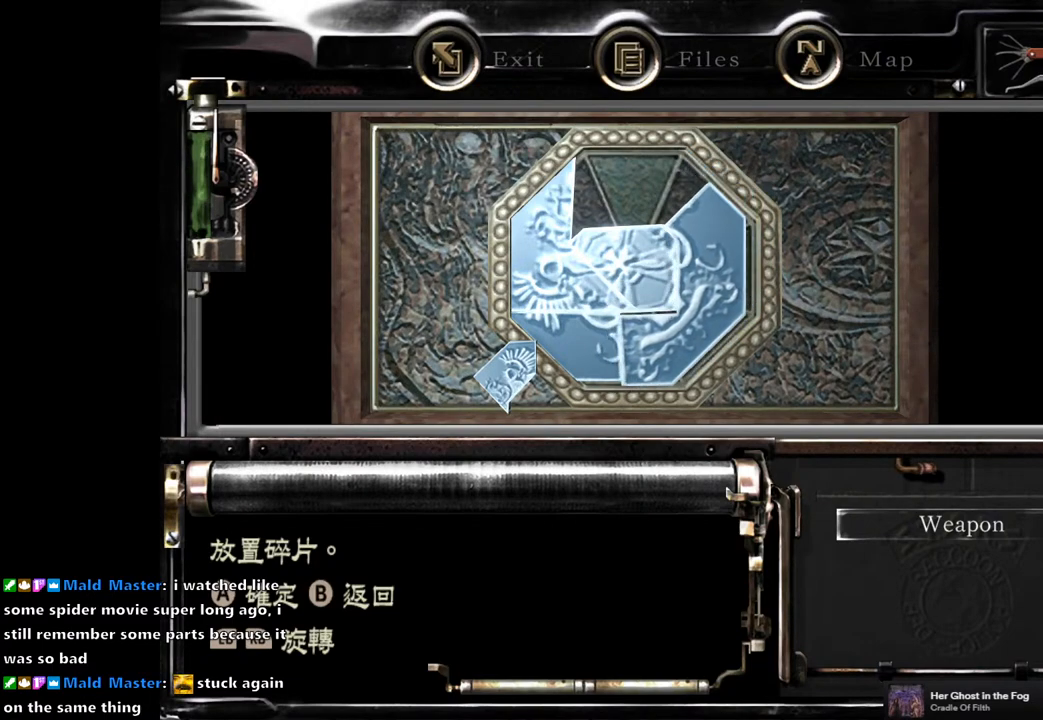
{"buttons": [], "left_stick": "center", "right_stick": "center"}
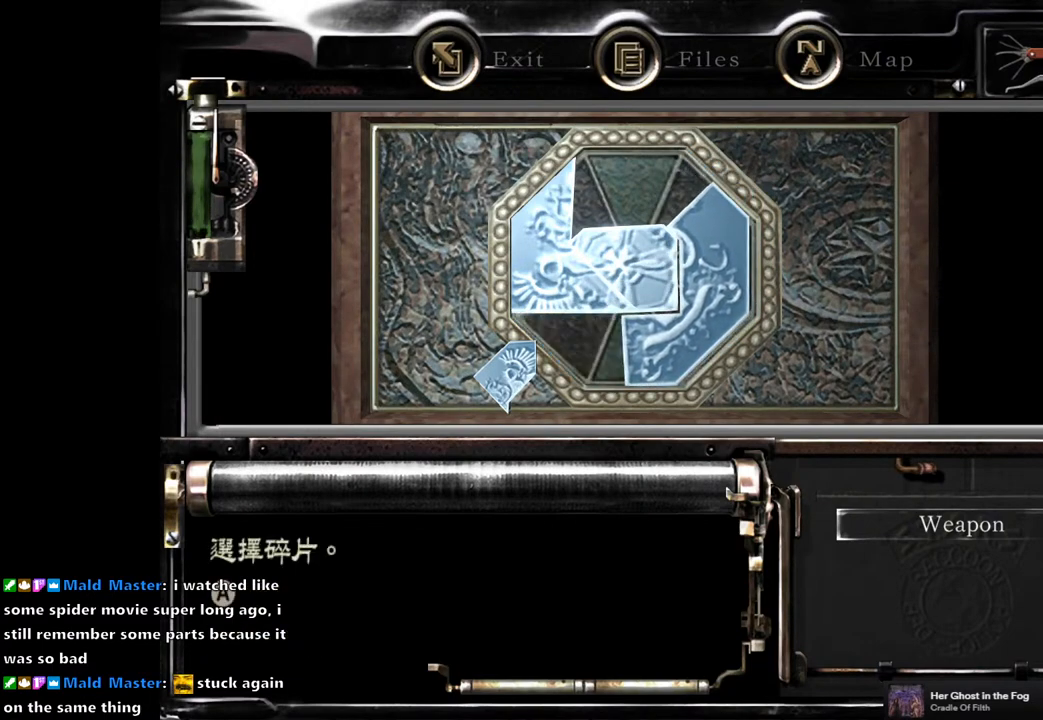
{"buttons": [], "left_stick": "center", "right_stick": "center", "events": [[133, "DPAD_DOWN", "down"], [267, "DPAD_DOWN", "up"]]}
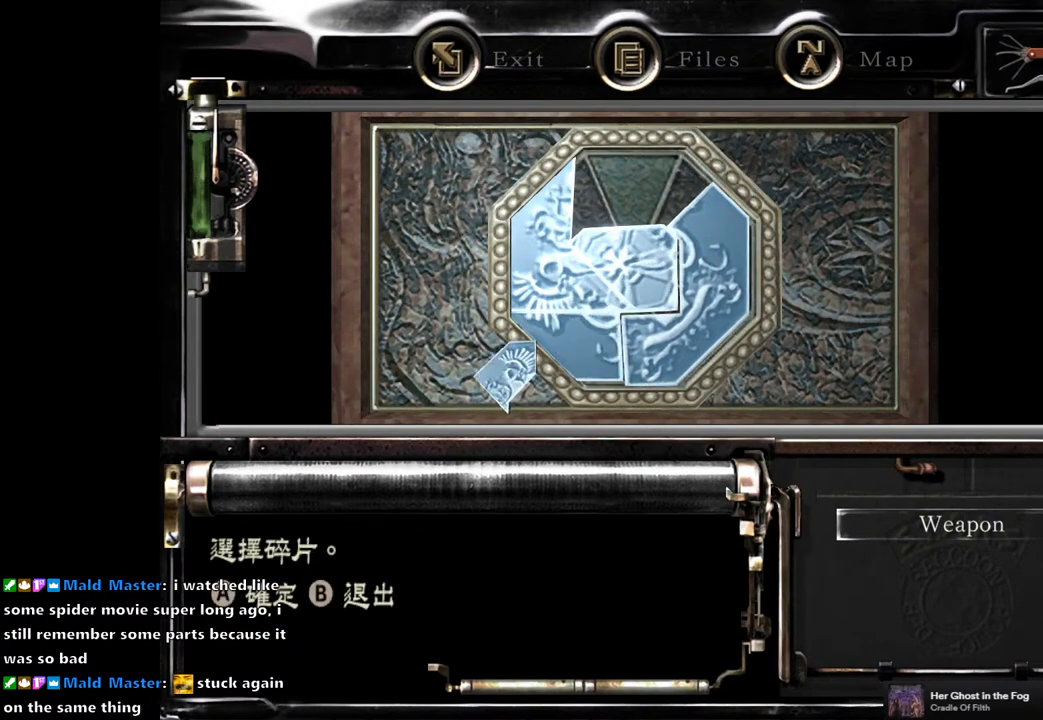
{"buttons": [], "left_stick": "center", "right_stick": "center", "events": []}
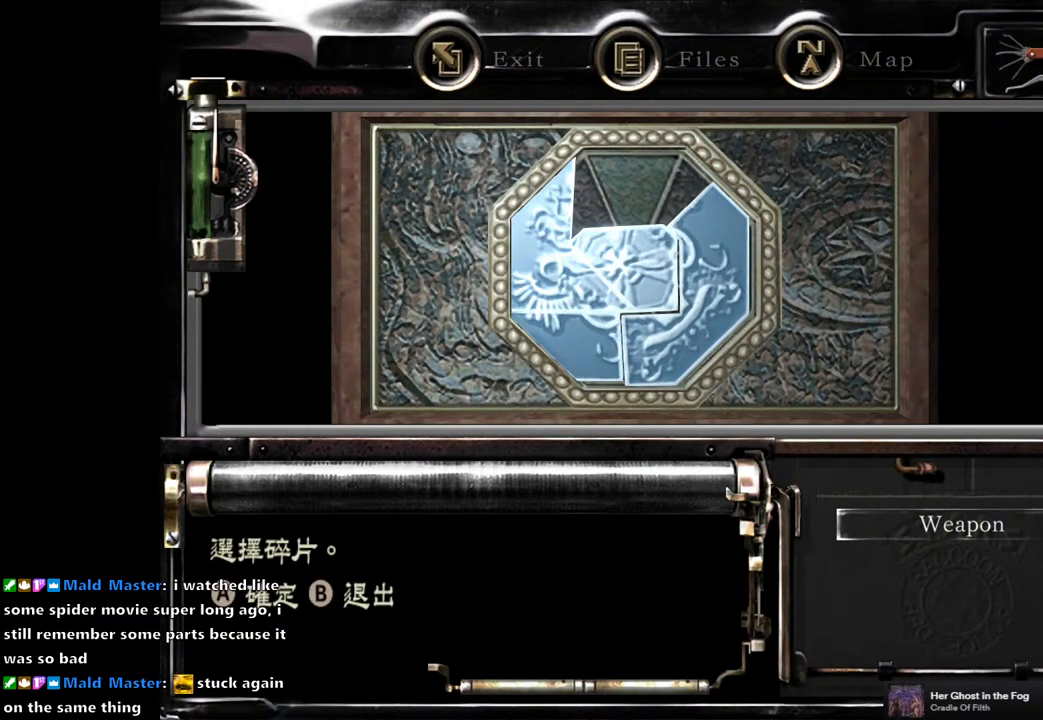
{"buttons": ["CROSS"], "left_stick": "center", "right_stick": "center", "events": [[433, "CROSS", "down"]]}
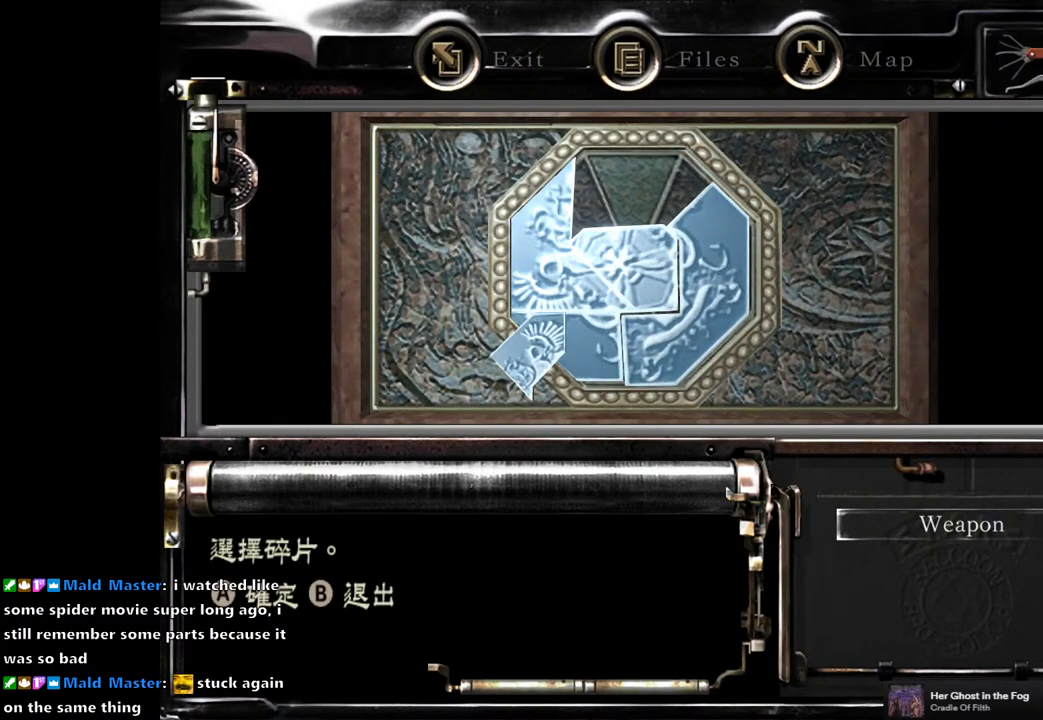
{"buttons": ["DPAD_UP"], "left_stick": "center", "right_stick": "center", "events": [[17, "CROSS", "up"], [250, "DPAD_UP", "down"], [417, "R1", "down"], [483, "R1", "up"]]}
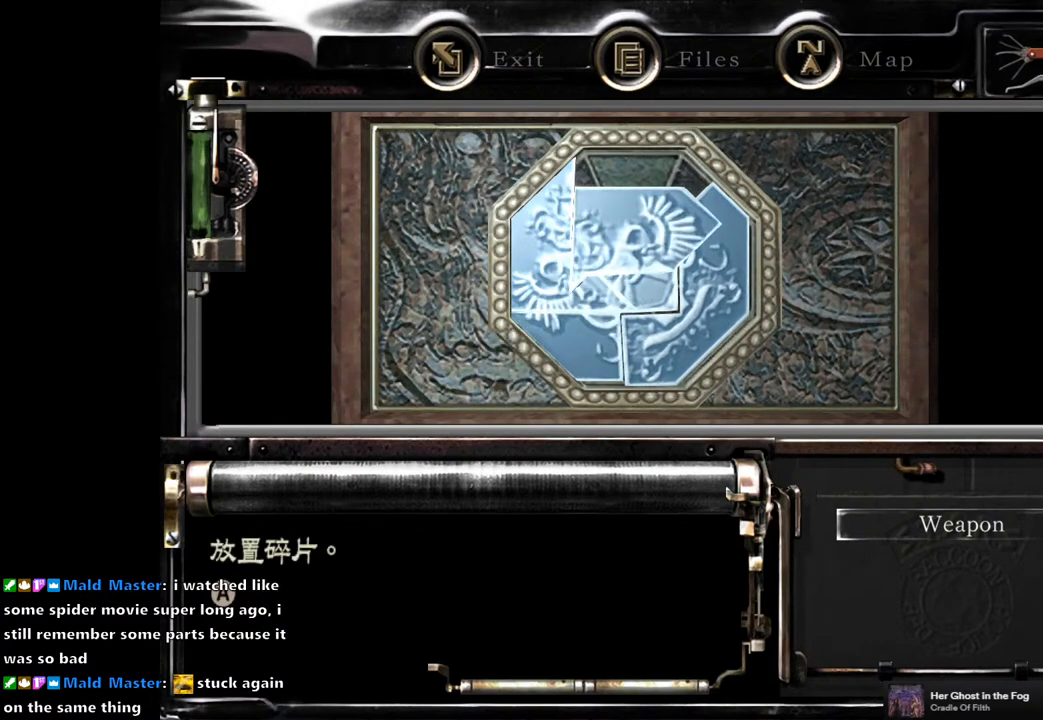
{"buttons": [], "left_stick": "center", "right_stick": "center", "events": [[250, "DPAD_UP", "up"]]}
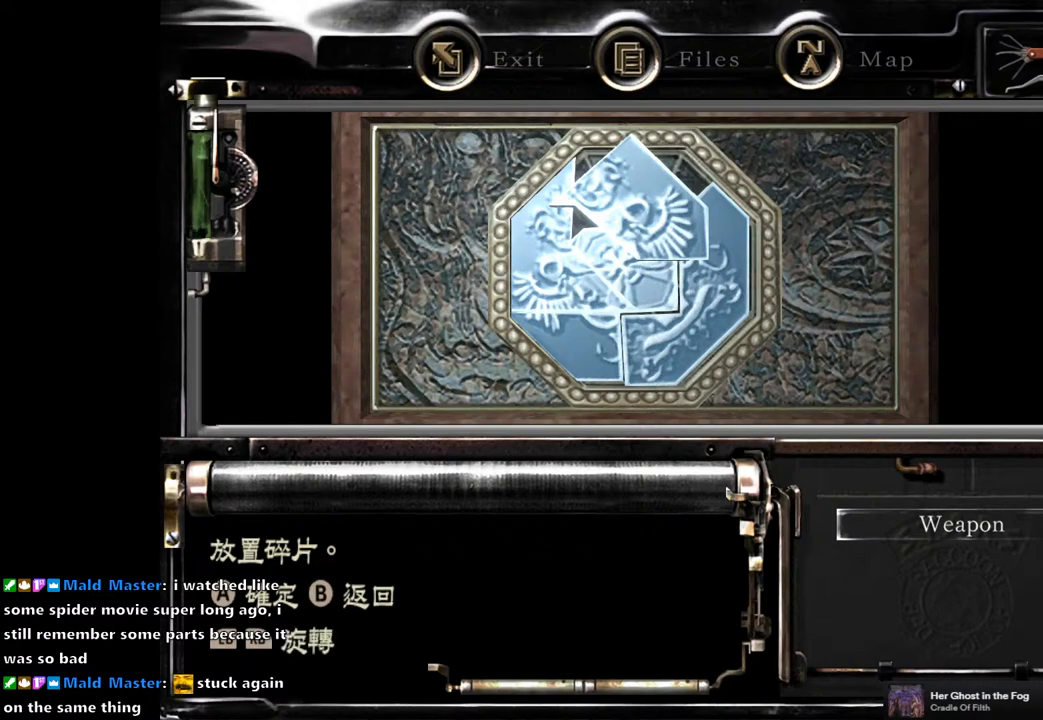
{"buttons": ["DPAD_UP"], "left_stick": "center", "right_stick": "center", "events": [[117, "L1", "down"], [233, "L1", "up"], [483, "DPAD_UP", "down"]]}
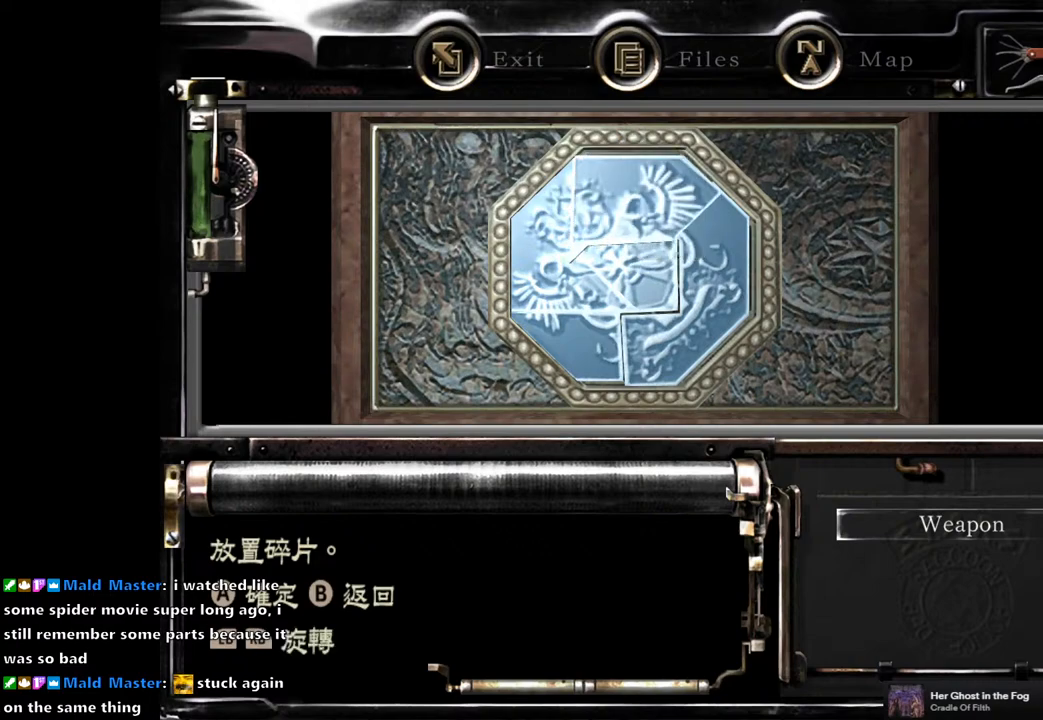
{"buttons": [], "left_stick": "center", "right_stick": "center", "events": [[117, "DPAD_UP", "up"], [317, "DPAD_RIGHT", "down"], [350, "DPAD_RIGHT", "up"]]}
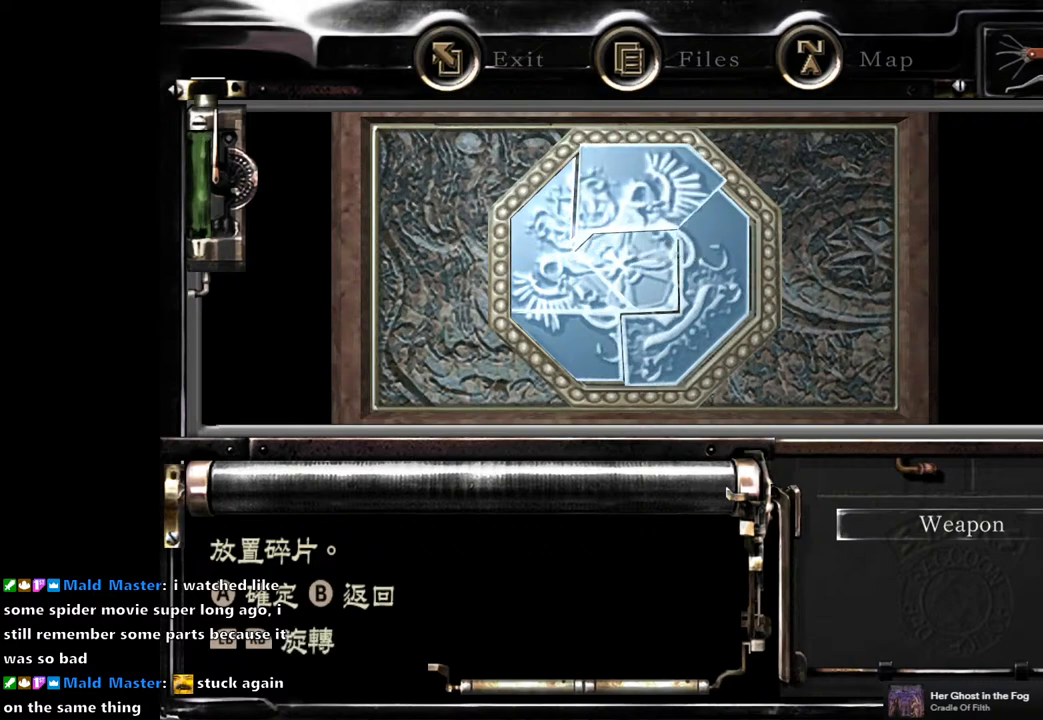
{"buttons": ["CROSS"], "left_stick": "center", "right_stick": "center", "events": [[83, "CROSS", "down"], [200, "CROSS", "up"], [217, "DPAD_LEFT", "down"], [317, "CROSS", "down"], [350, "DPAD_LEFT", "up"], [400, "CROSS", "up"], [500, "CROSS", "down"]]}
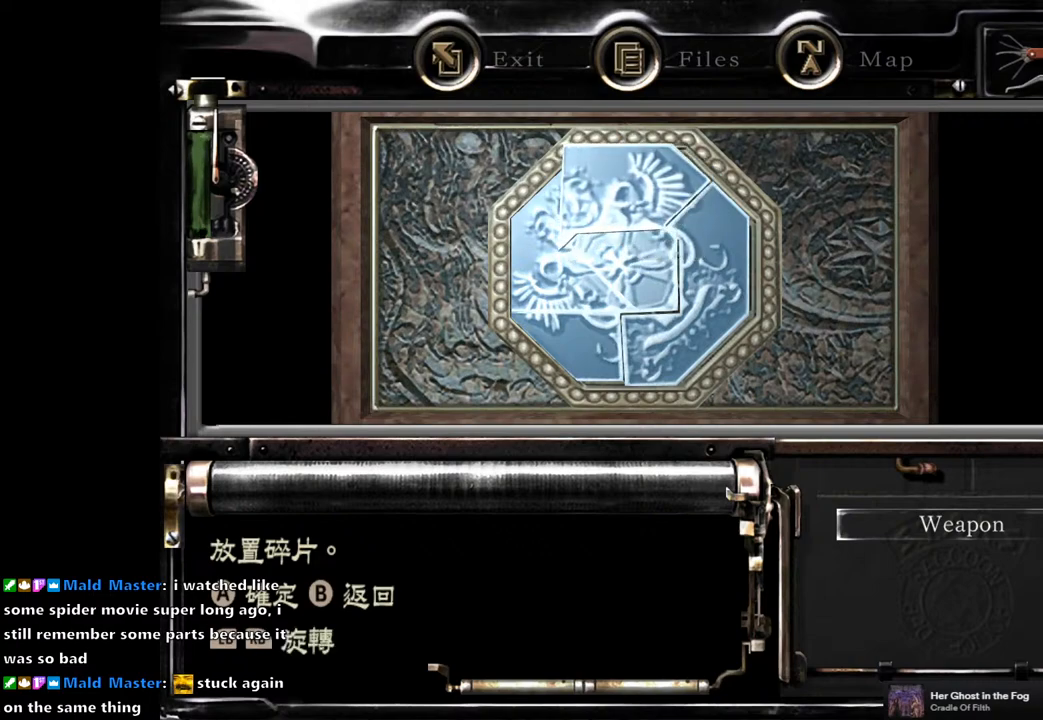
{"buttons": ["CROSS", "DPAD_DOWN", "DPAD_LEFT"], "left_stick": "center", "right_stick": "center"}
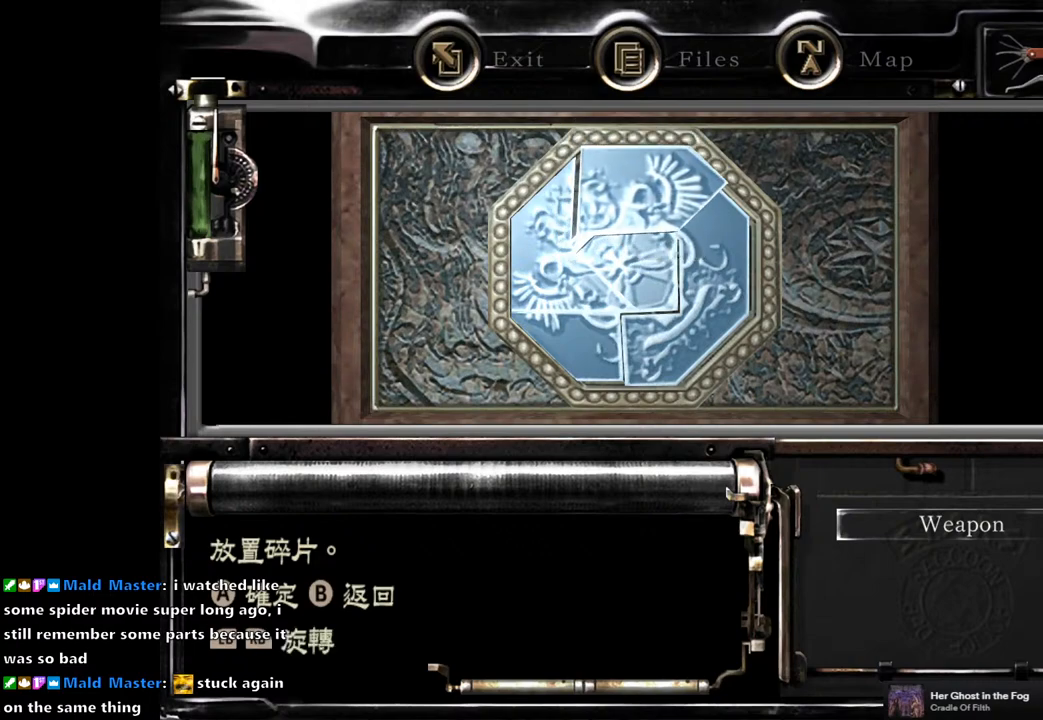
{"buttons": ["CROSS", "DPAD_DOWN", "DPAD_RIGHT"], "left_stick": "center", "right_stick": "center"}
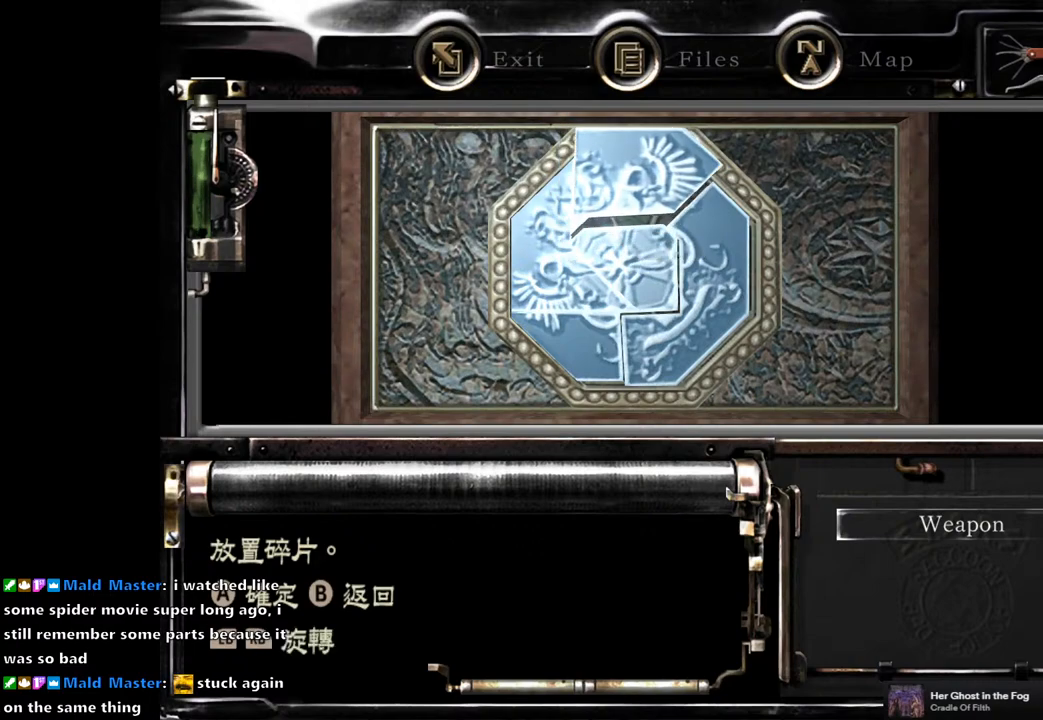
{"buttons": ["DPAD_DOWN", "DPAD_RIGHT"], "left_stick": "center", "right_stick": "center"}
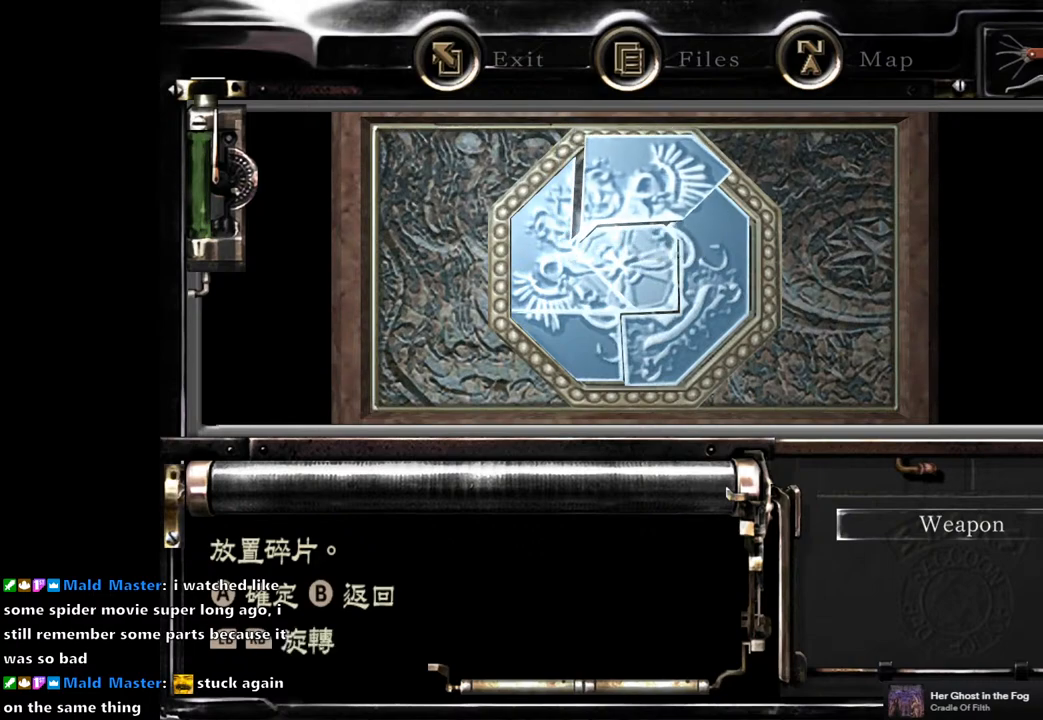
{"buttons": ["DPAD_RIGHT"], "left_stick": "center", "right_stick": "center"}
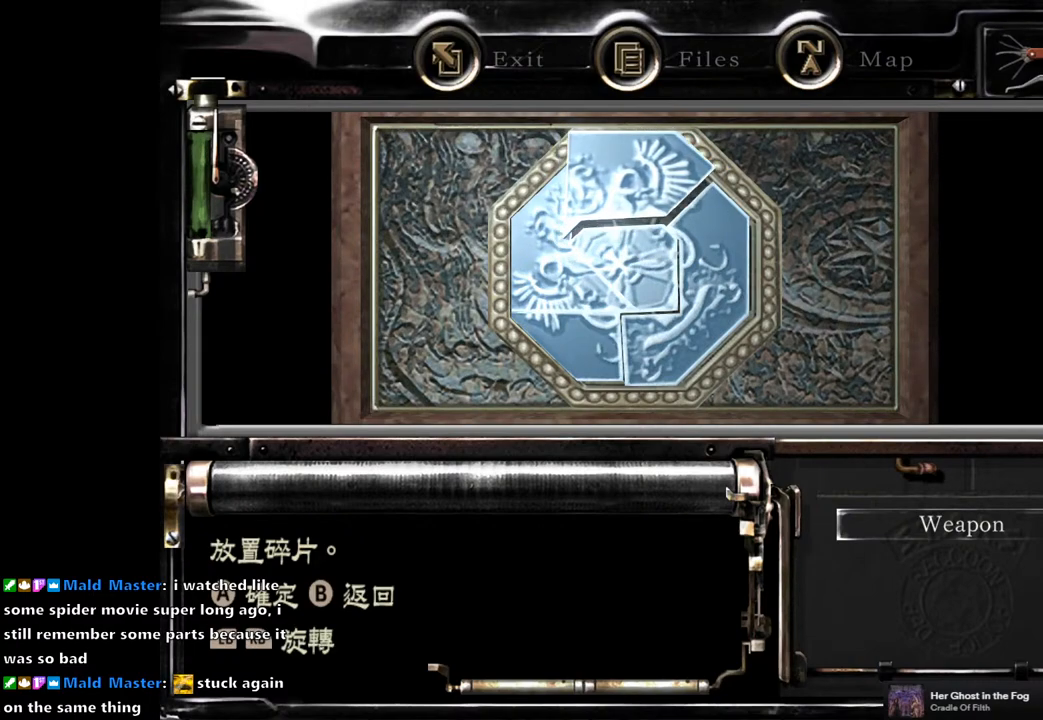
{"buttons": ["DPAD_UP", "DPAD_LEFT"], "left_stick": "center", "right_stick": "center"}
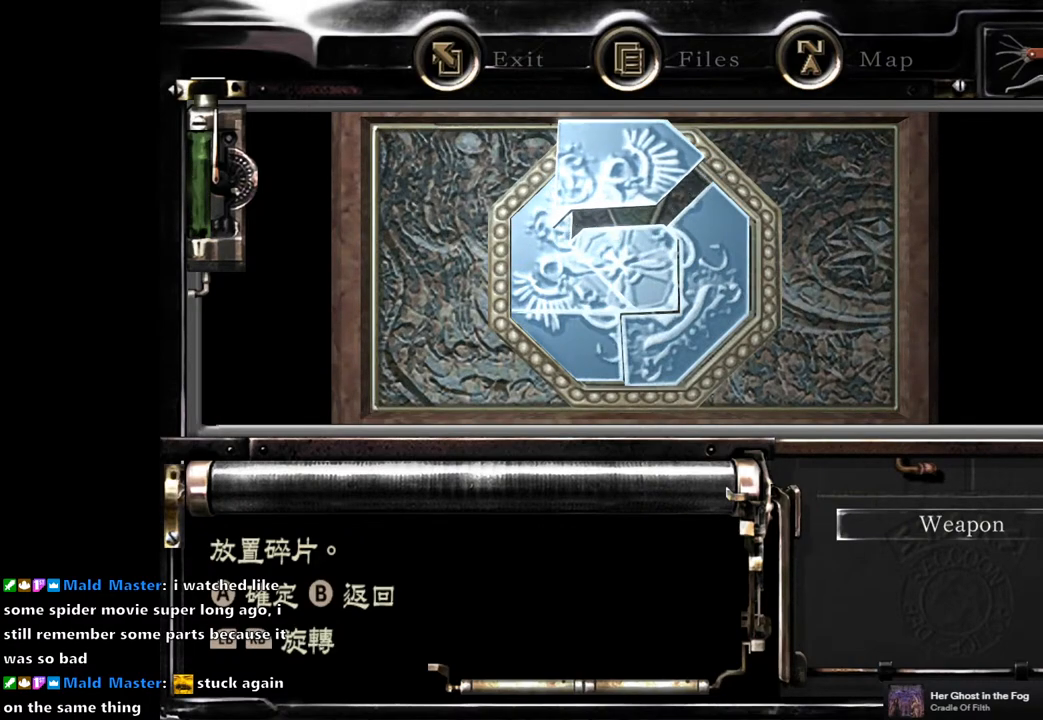
{"buttons": [], "left_stick": "center", "right_stick": "center"}